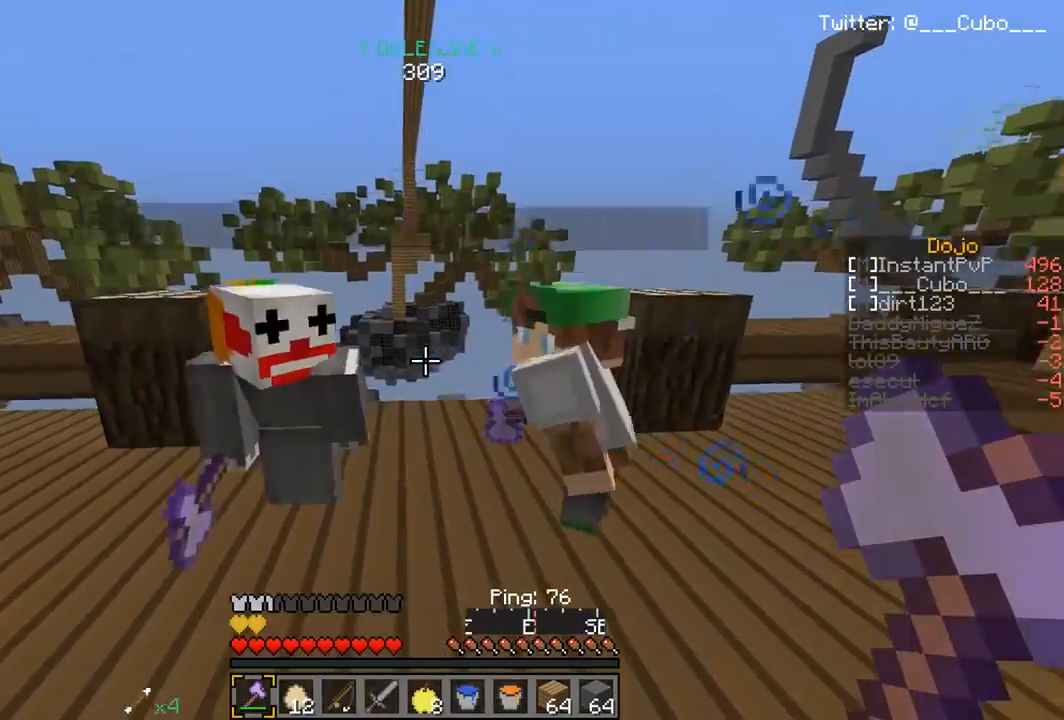
Gameplay with keyboard and mouse; each line is a JSON object with the keys and mouse buttons held at the frame after it. "events" lists presses ("down") and releases ("up") of "a", "d", "s", "w", "mouse_left" and "mouse_right" between this image and that frame as [ms after this image, input, new state], when the widget could be followed in between. "mouse_left", "mouse_right" = the "left", "right" buttons of the "mouse" list. No other keys are recorded. Fast repeated clicks can show as one long hold. Mouse movement is not recorded.
{"keys": [], "mouse": [], "events": [[250, "w", "up"]]}
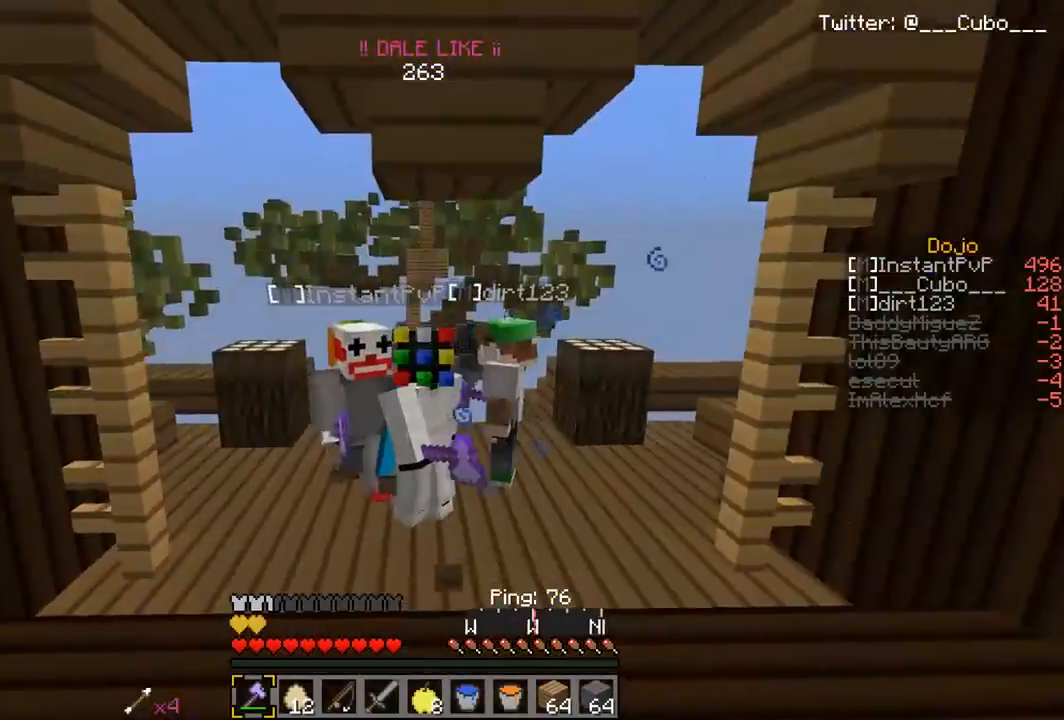
{"keys": [], "mouse": [], "events": []}
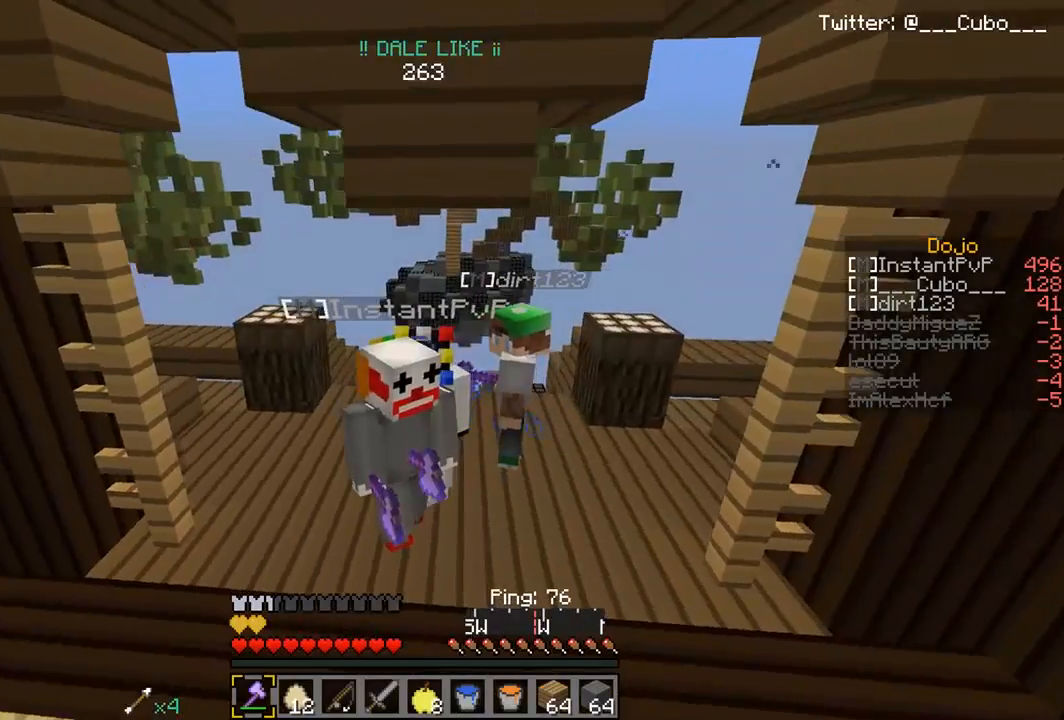
{"keys": [], "mouse": [], "events": []}
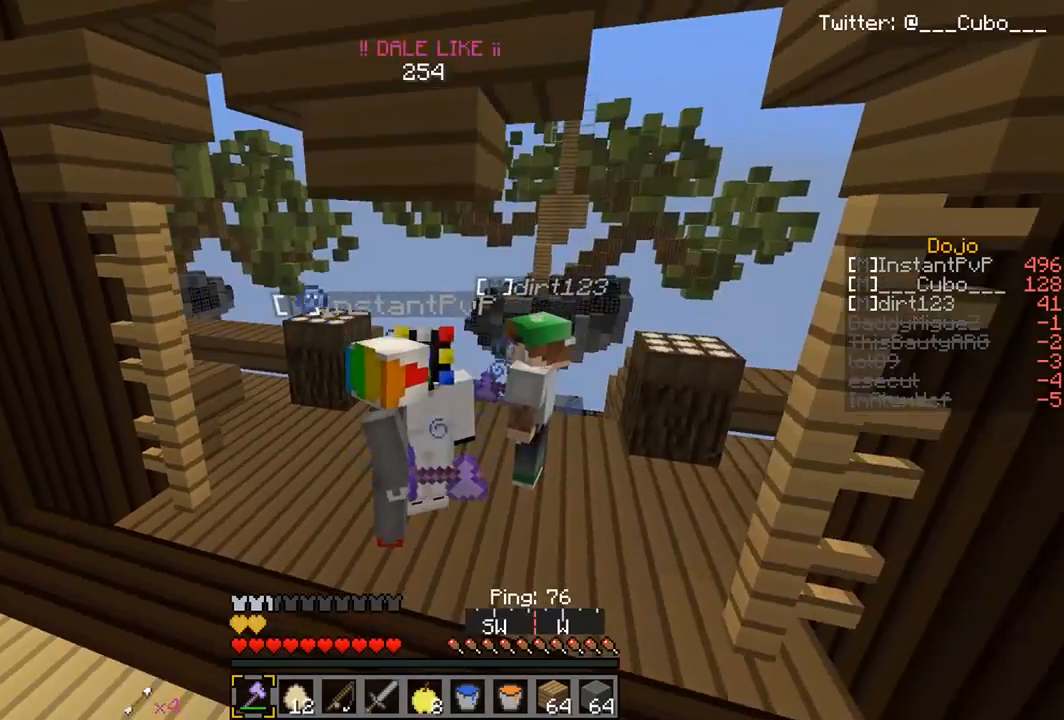
{"keys": [], "mouse": [], "events": []}
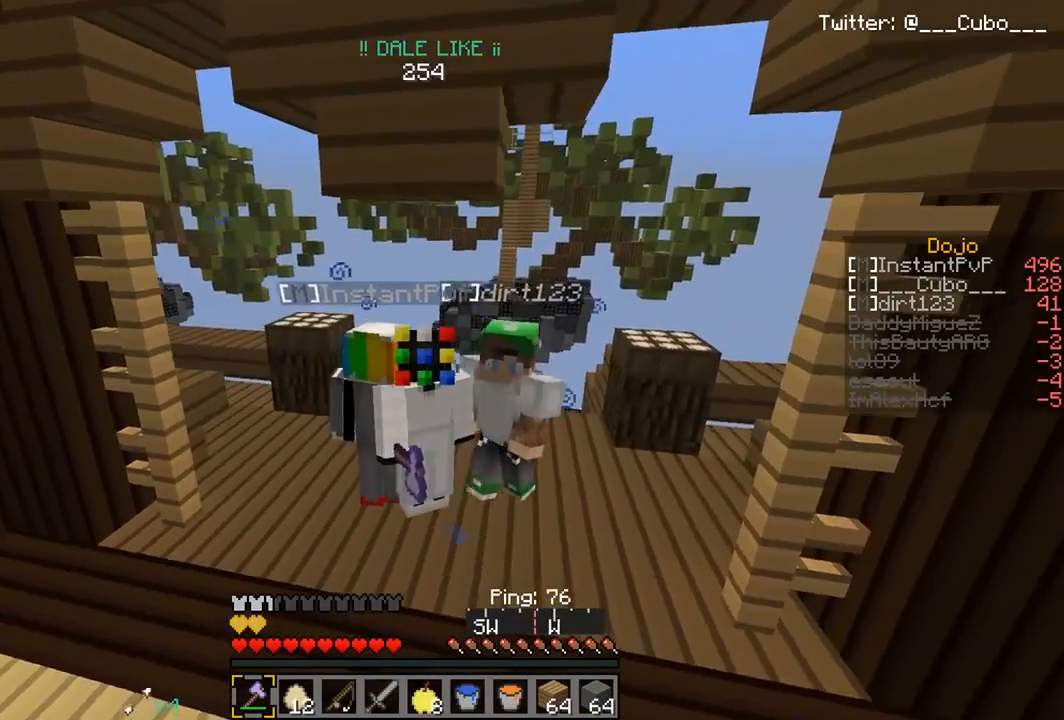
{"keys": [], "mouse": [], "events": [[83, "a", "down"], [250, "a", "up"]]}
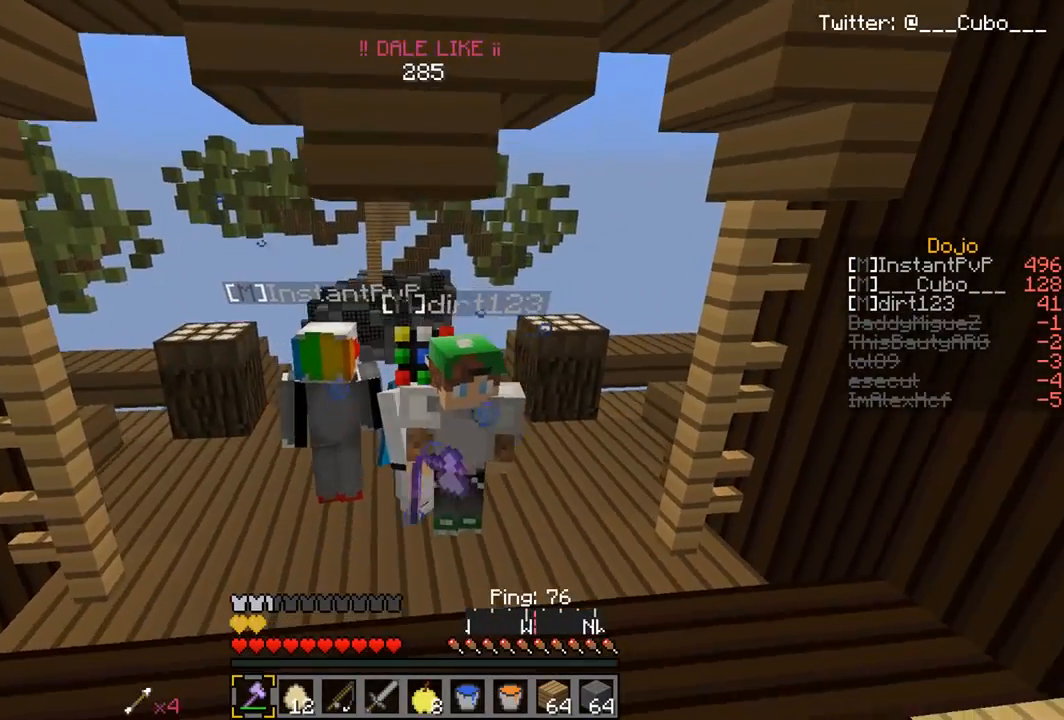
{"keys": [], "mouse": [], "events": []}
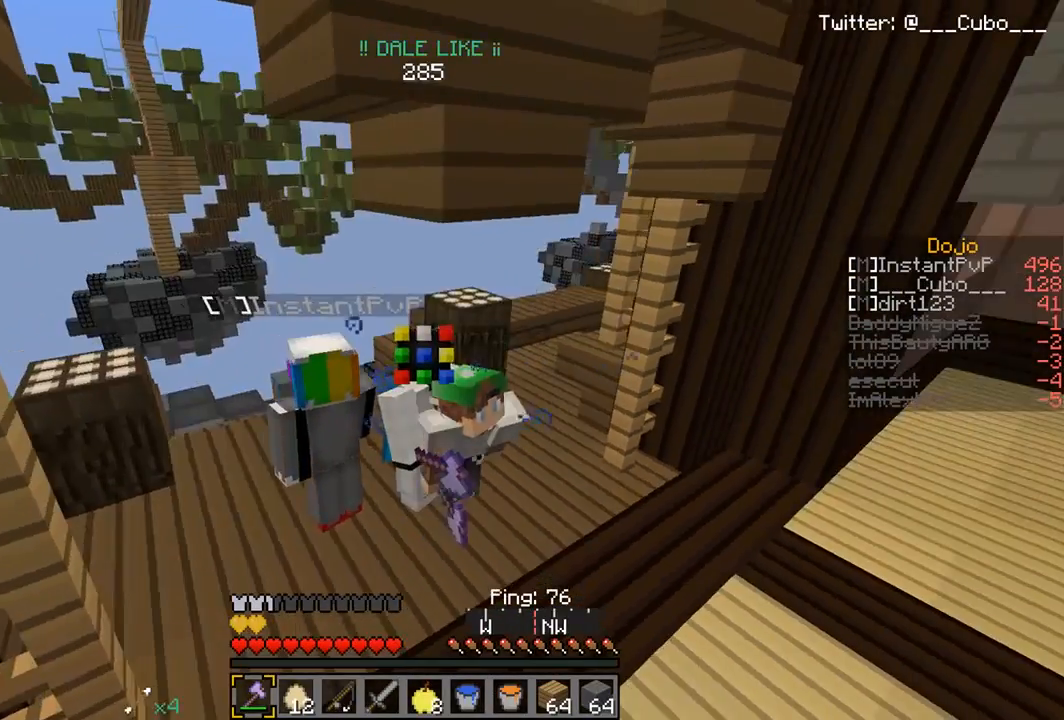
{"keys": ["d"], "mouse": [], "events": [[433, "d", "down"]]}
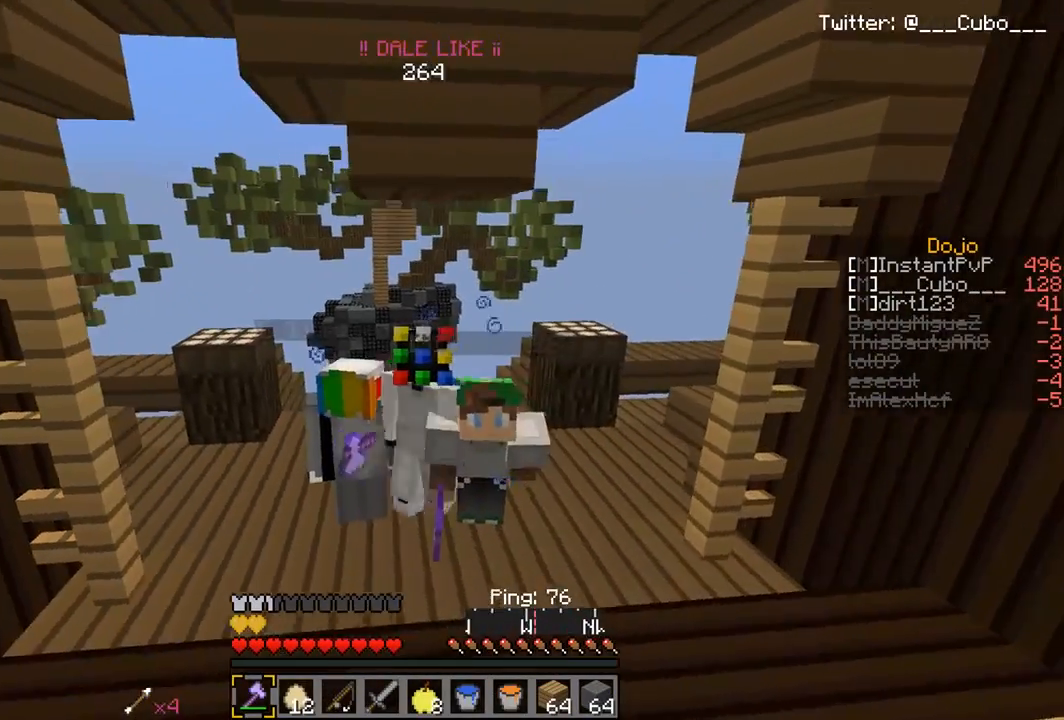
{"keys": [], "mouse": [], "events": [[83, "d", "up"]]}
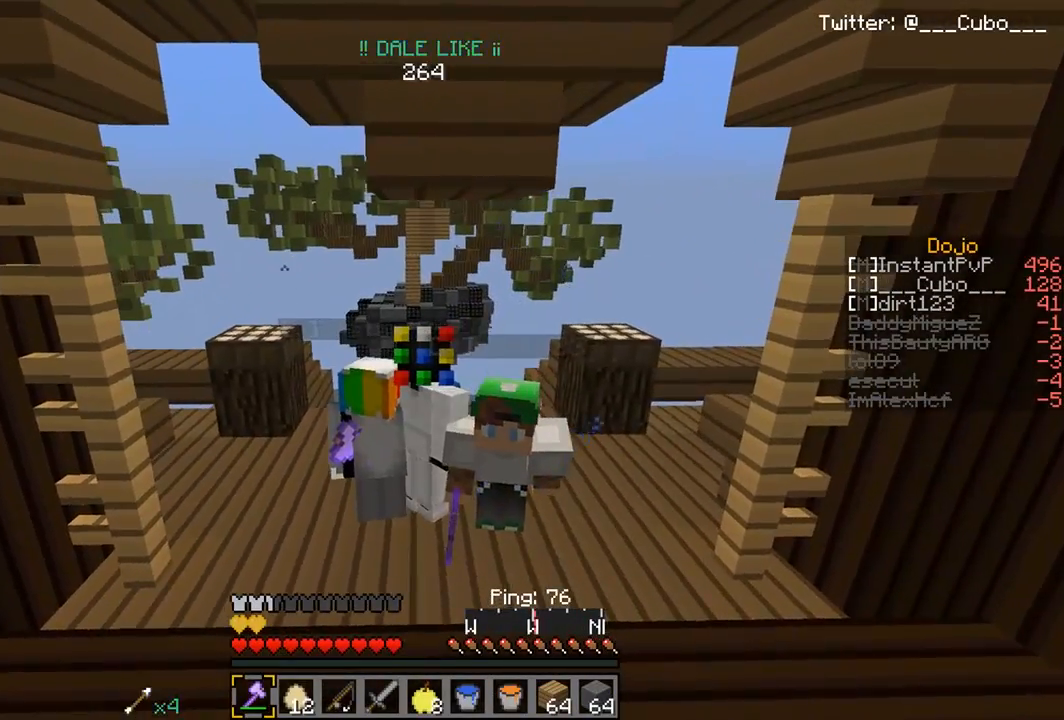
{"keys": [], "mouse": [], "events": [[67, "a", "down"], [250, "a", "up"]]}
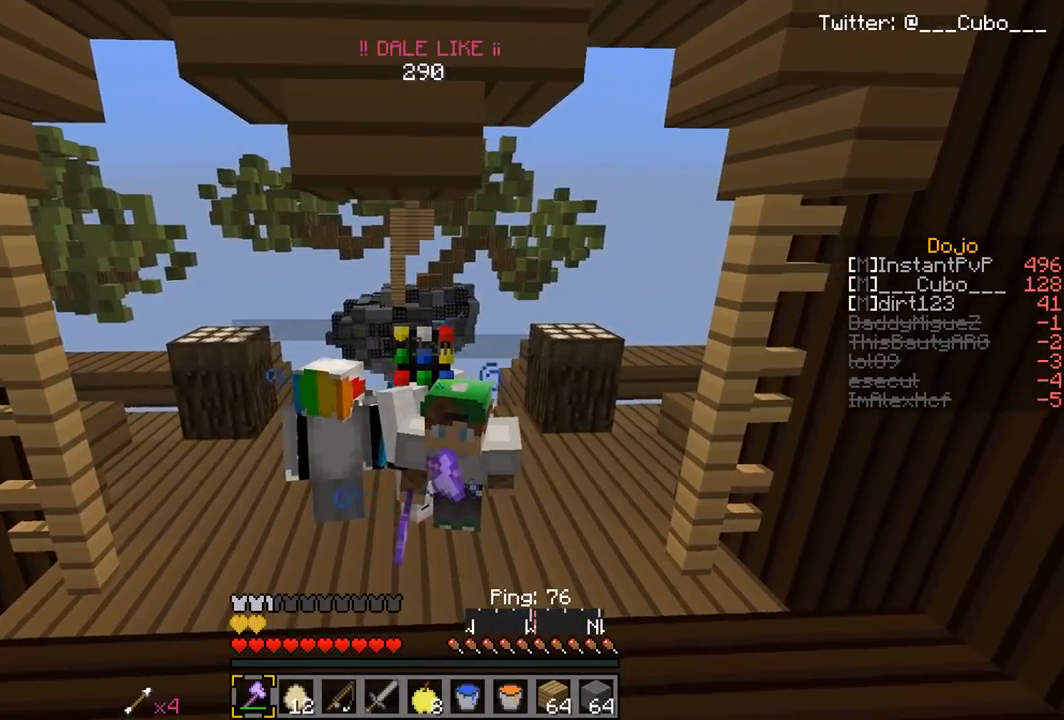
{"keys": [], "mouse": [], "events": [[217, "d", "down"], [383, "d", "up"]]}
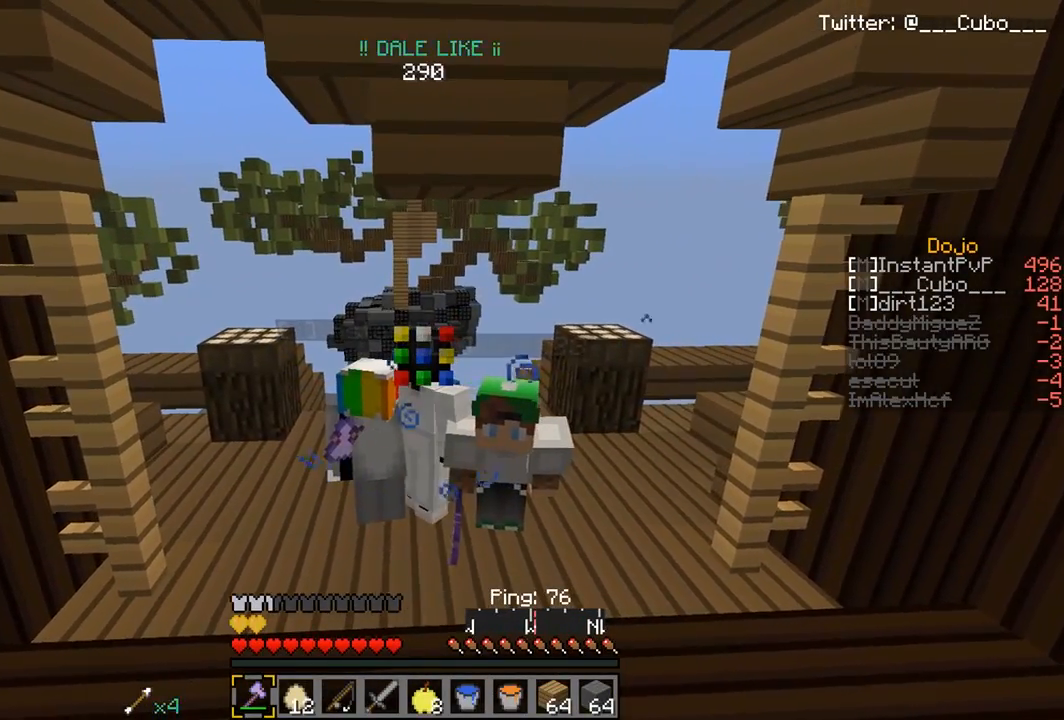
{"keys": [], "mouse": [], "events": []}
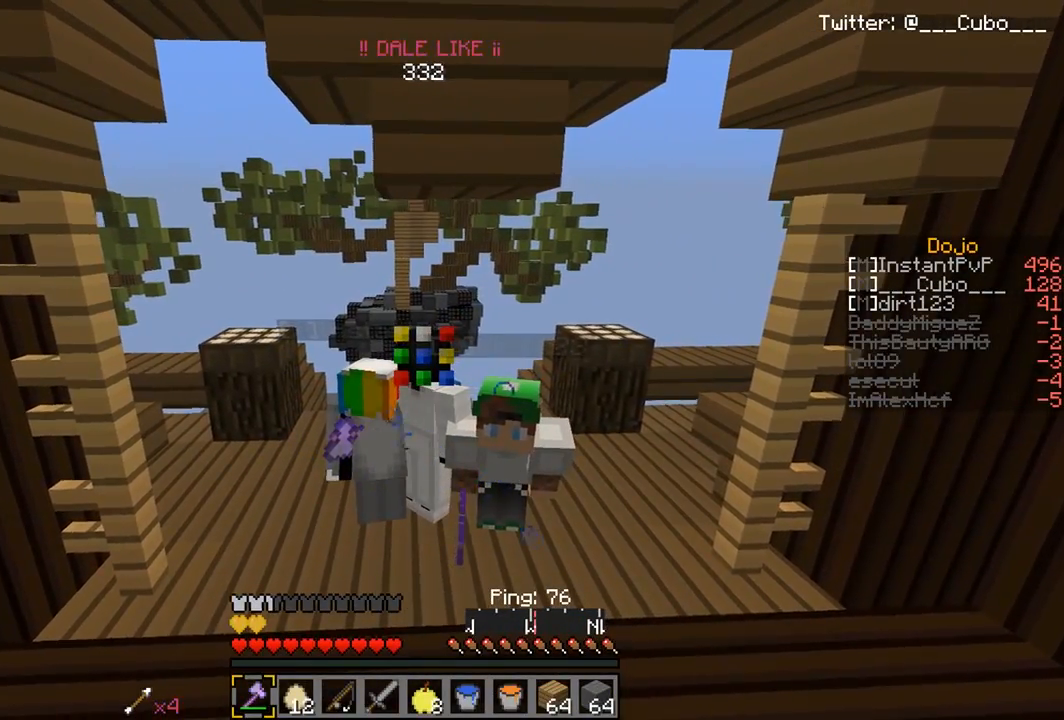
{"keys": [], "mouse": [], "events": []}
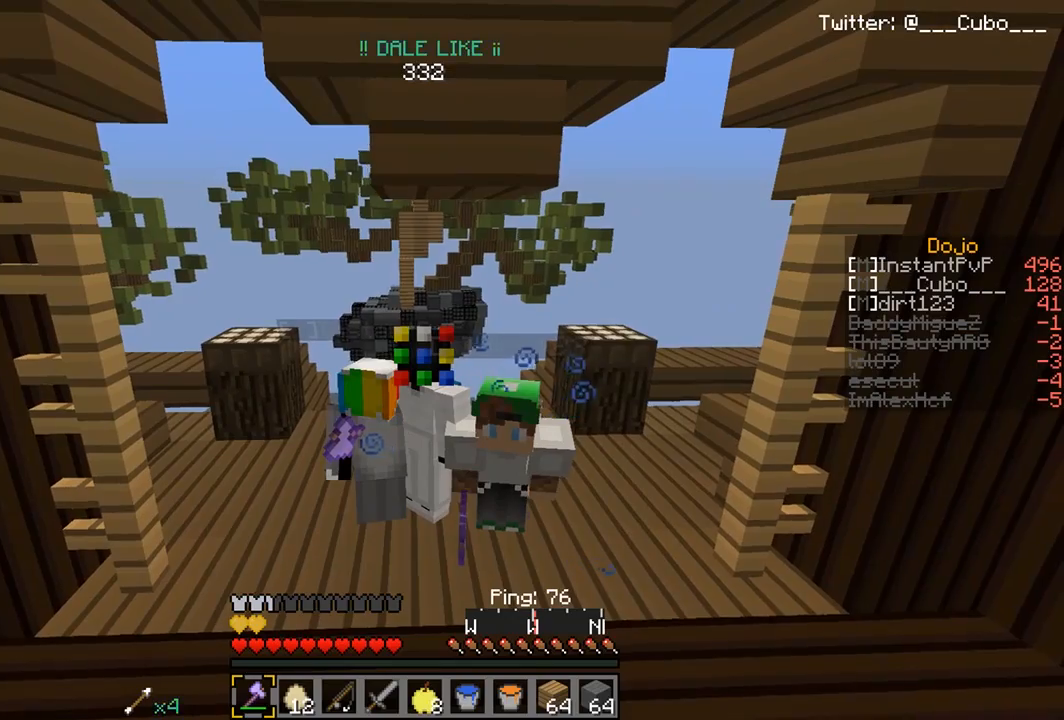
{"keys": [], "mouse": [], "events": []}
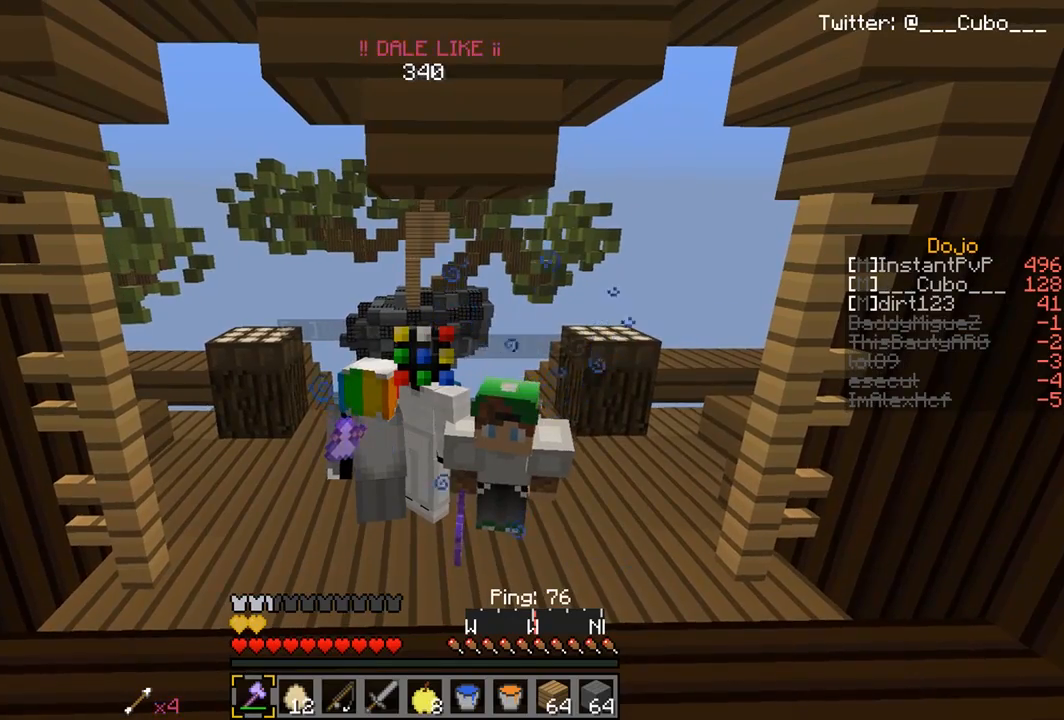
{"keys": [], "mouse": [], "events": []}
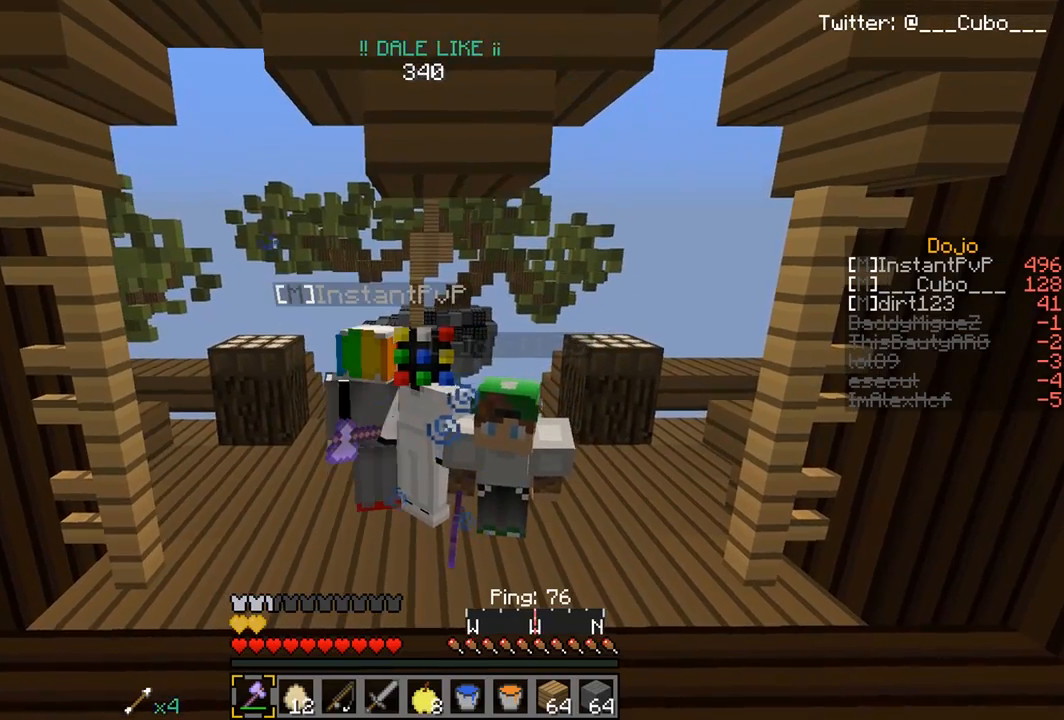
{"keys": [], "mouse": [], "events": []}
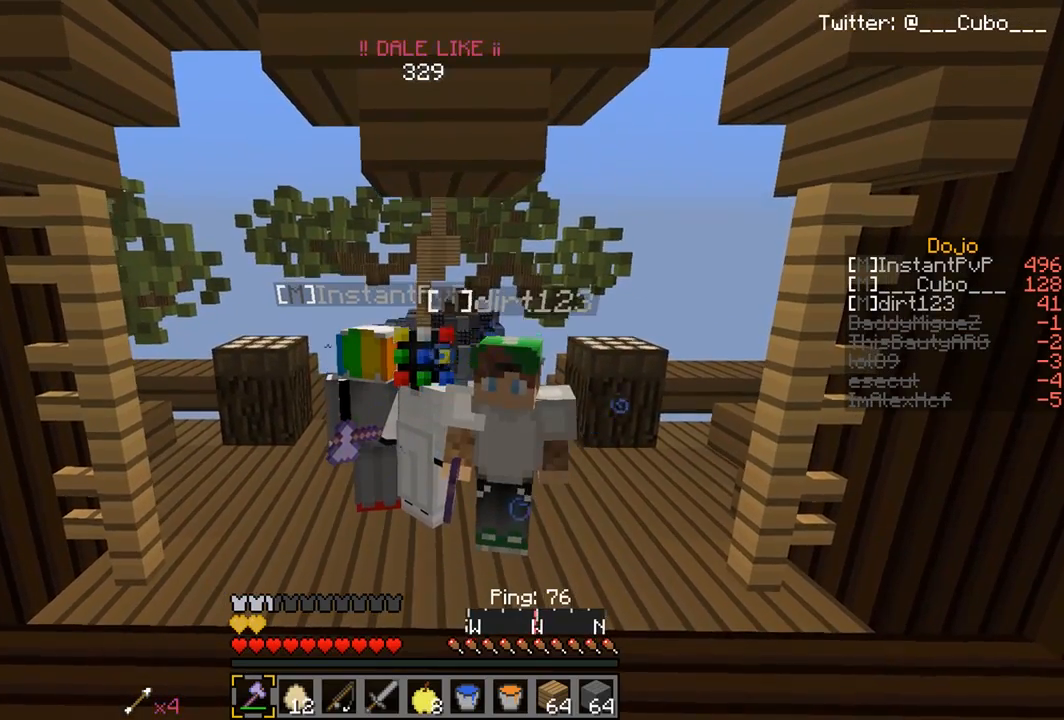
{"keys": [], "mouse": [], "events": []}
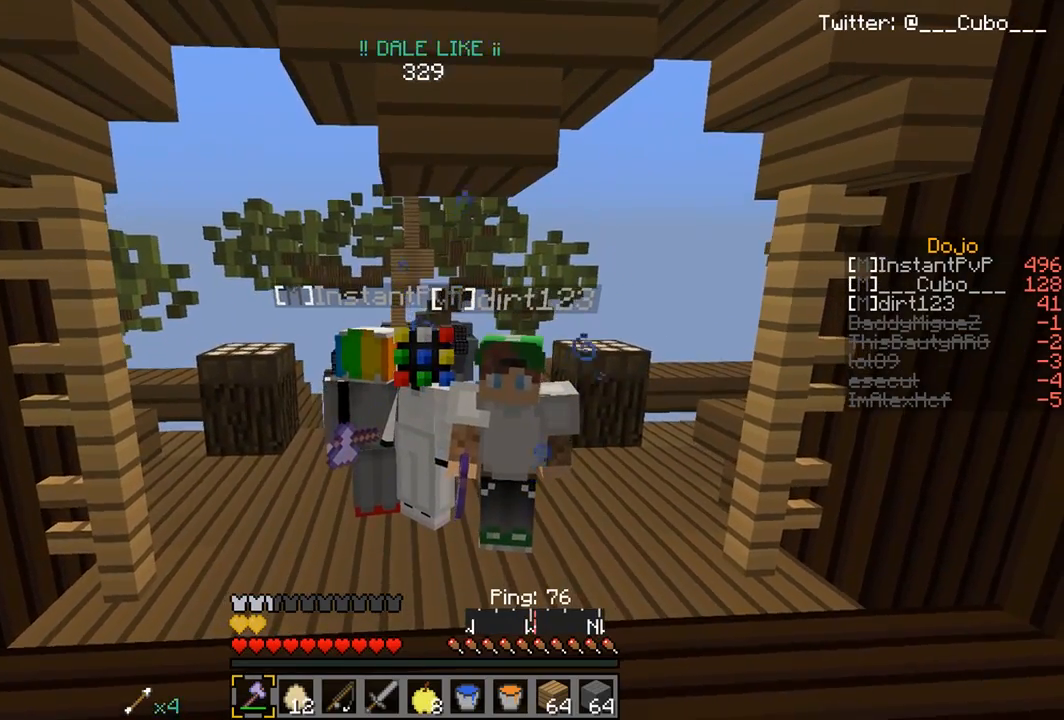
{"keys": [], "mouse": [], "events": []}
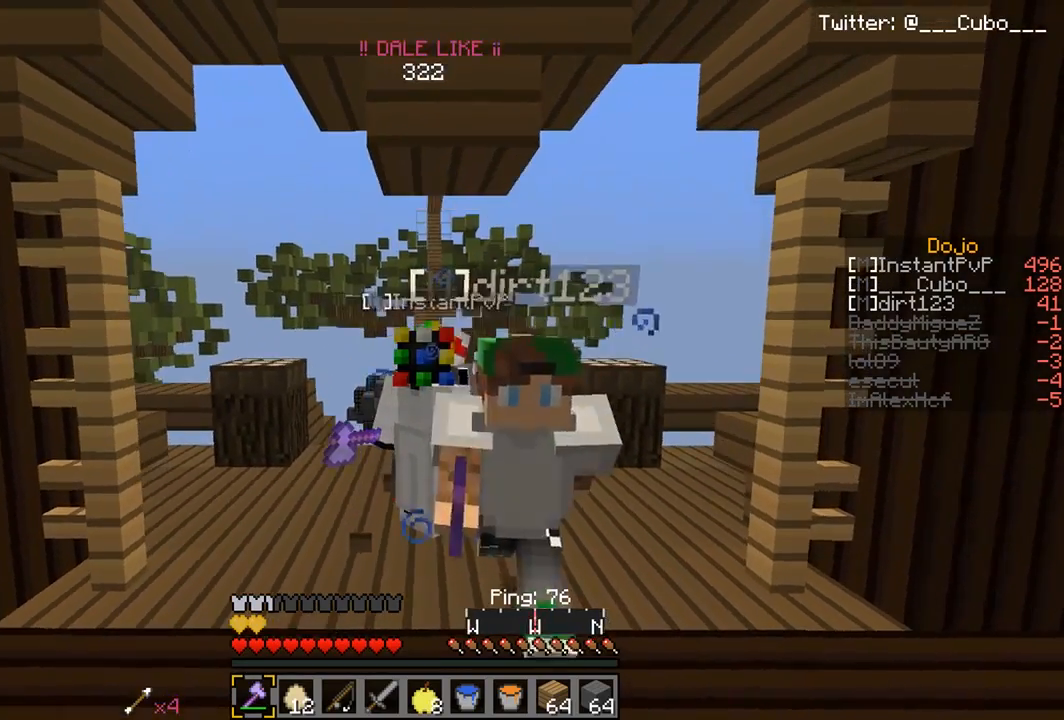
{"keys": [], "mouse": [], "events": []}
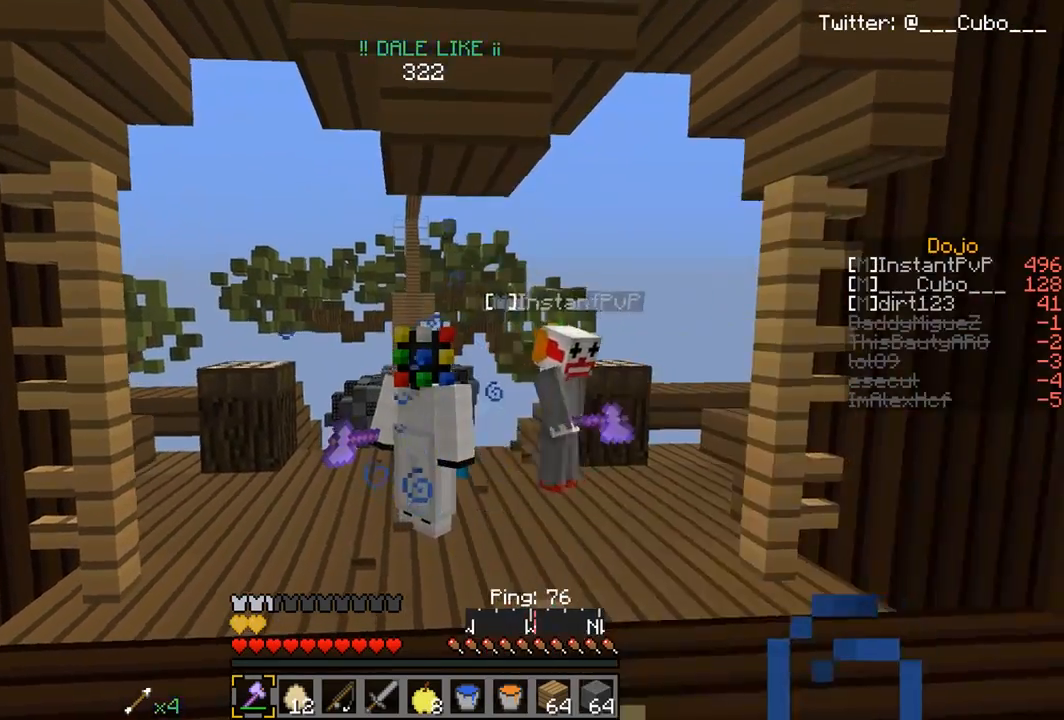
{"keys": ["s"], "mouse": [], "events": [[467, "s", "down"]]}
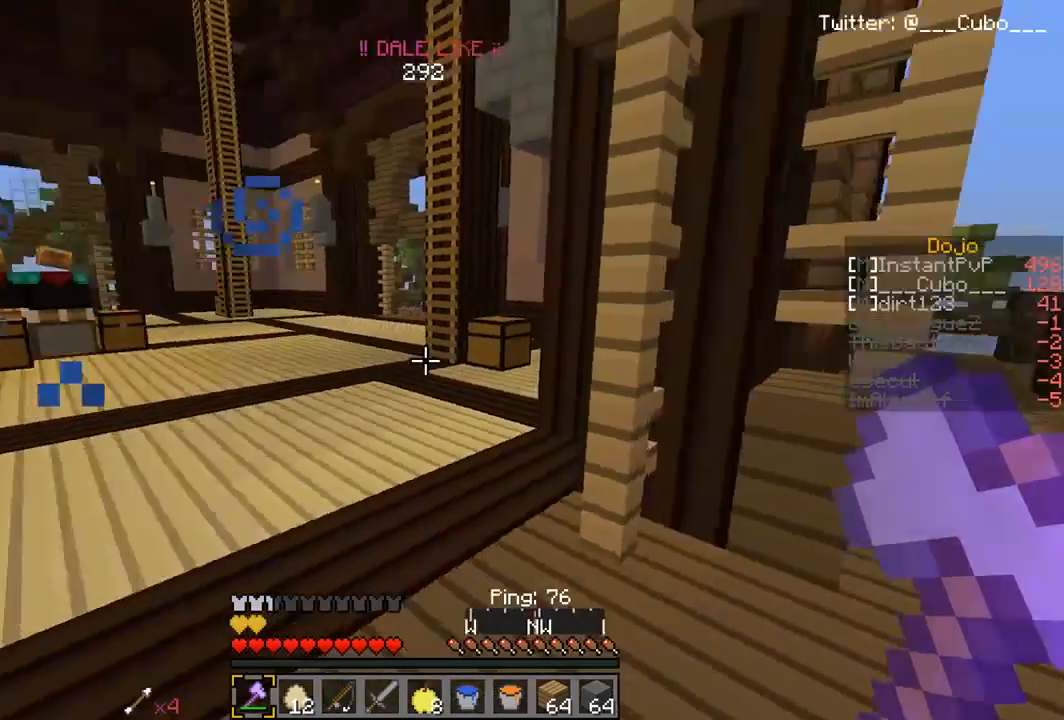
{"keys": [], "mouse": [], "events": [[367, "s", "up"]]}
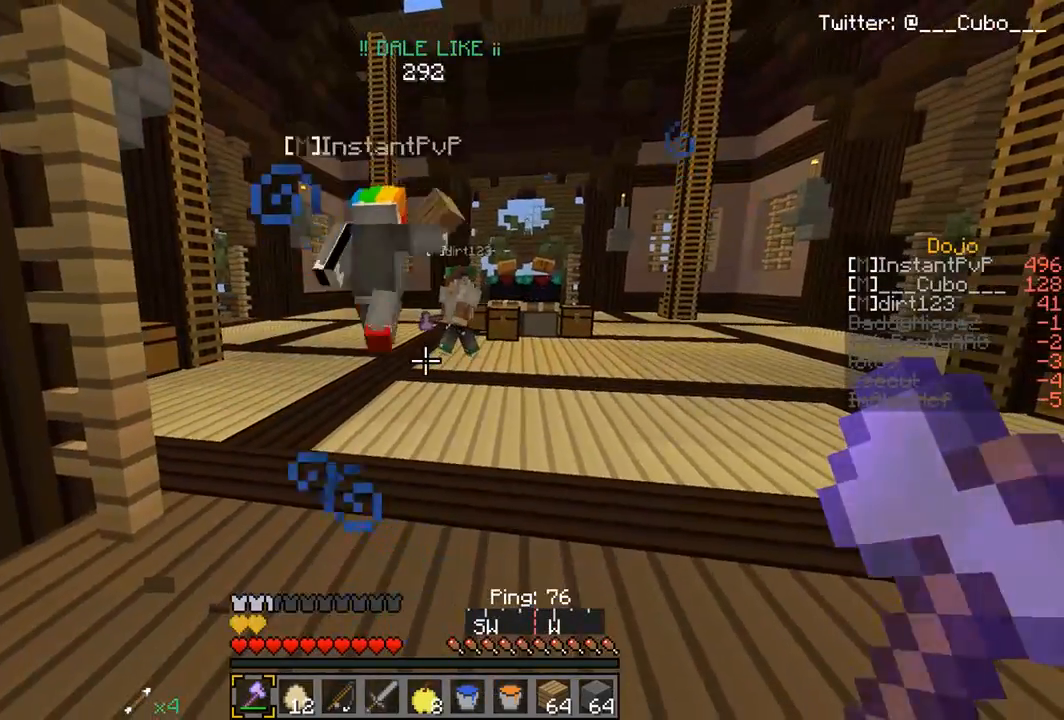
{"keys": ["d"], "mouse": ["left", "right"], "events": [[117, "mouse_left", "down"], [117, "mouse_right", "down"], [333, "d", "down"]]}
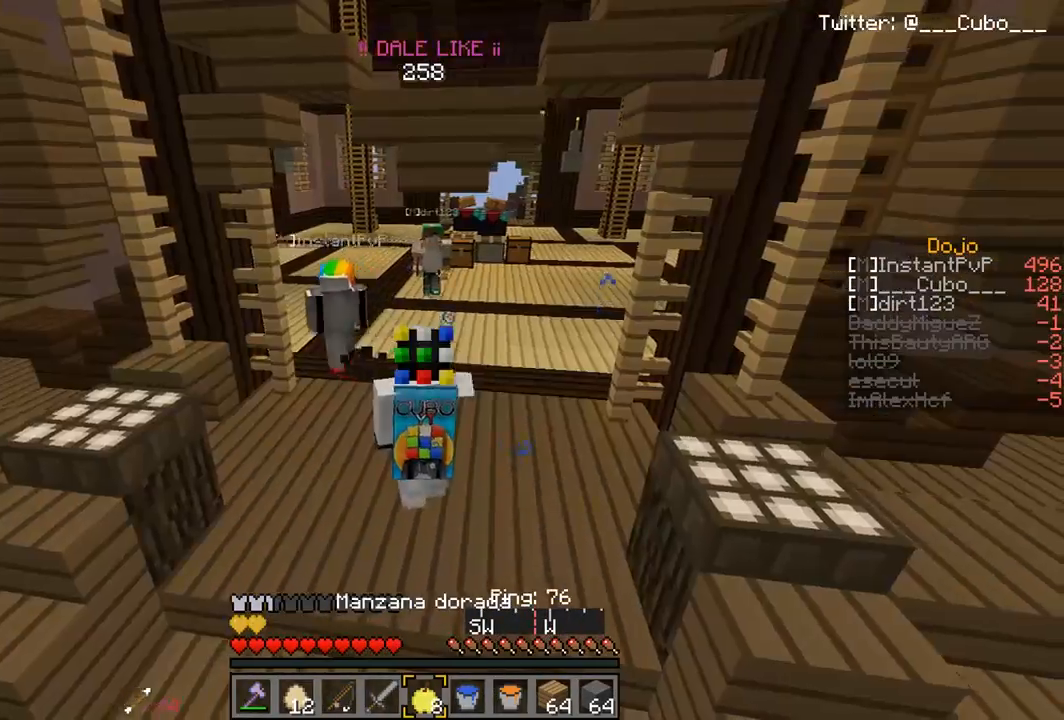
{"keys": ["d", "s"], "mouse": ["left", "right"], "events": [[500, "s", "down"]]}
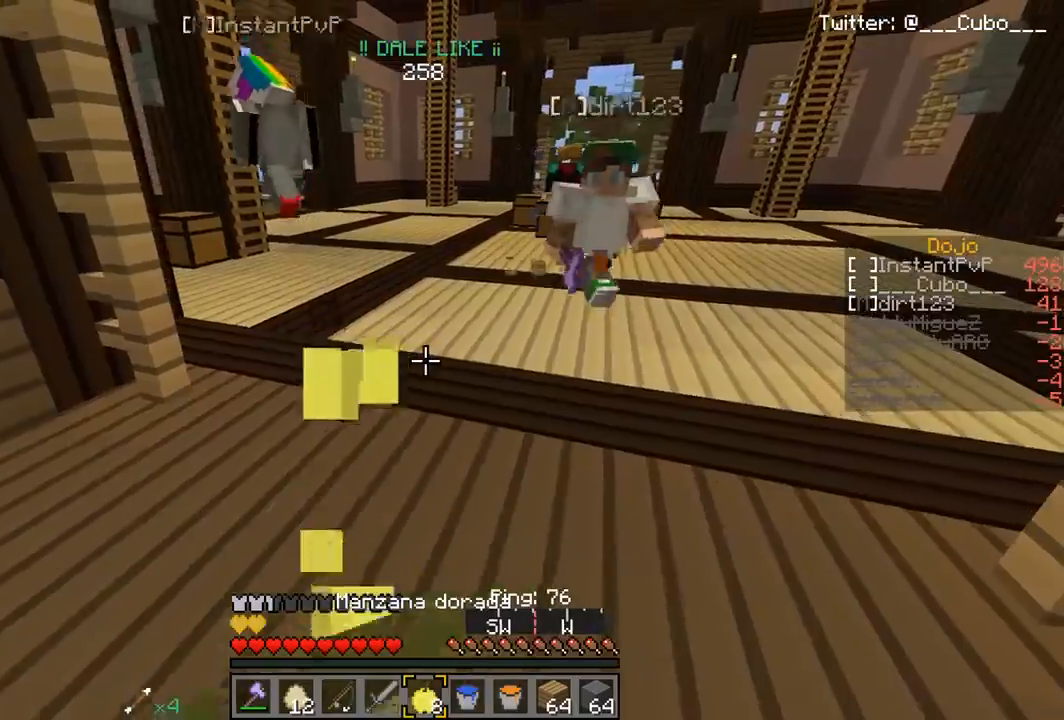
{"keys": ["a", "s"], "mouse": ["left", "right"], "events": [[383, "a", "down"], [467, "d", "up"]]}
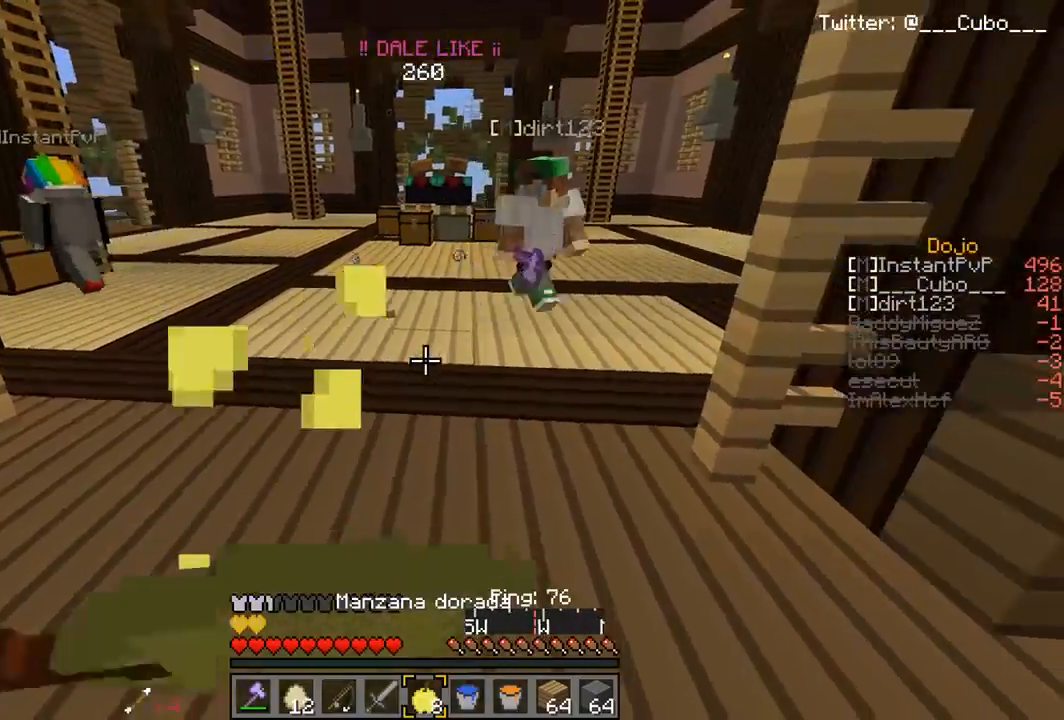
{"keys": ["a", "w"], "mouse": ["left", "right"], "events": [[217, "s", "up"], [483, "w", "down"]]}
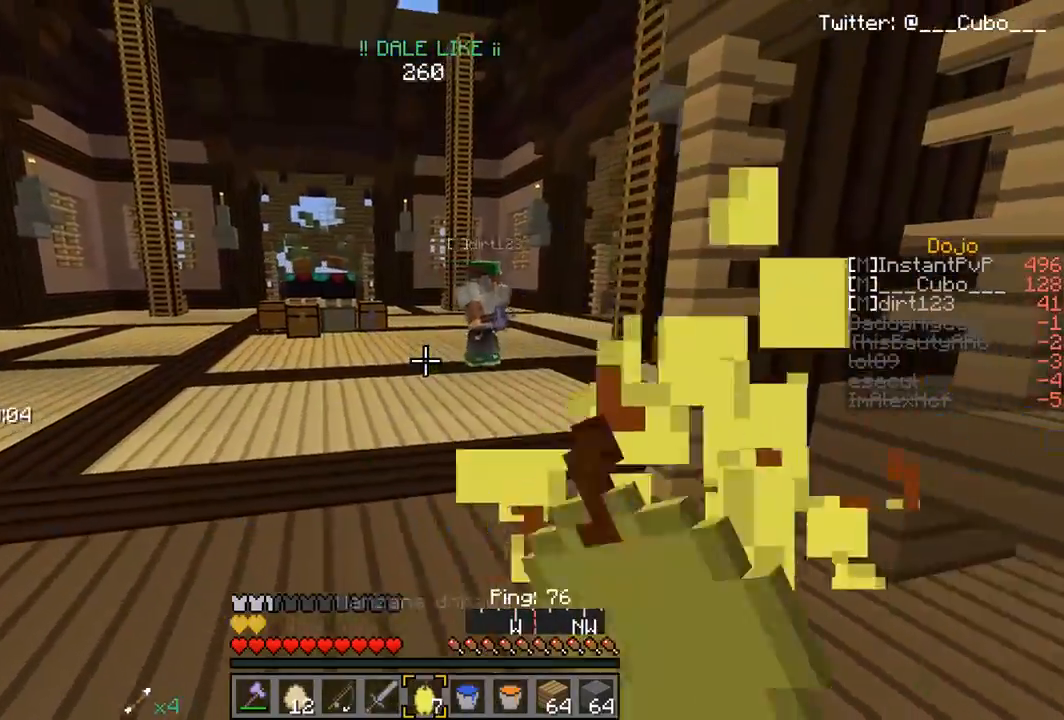
{"keys": ["w"], "mouse": ["right"], "events": [[167, "a", "up"], [200, "mouse_left", "up"], [283, "mouse_right", "up"], [333, "mouse_right", "down"]]}
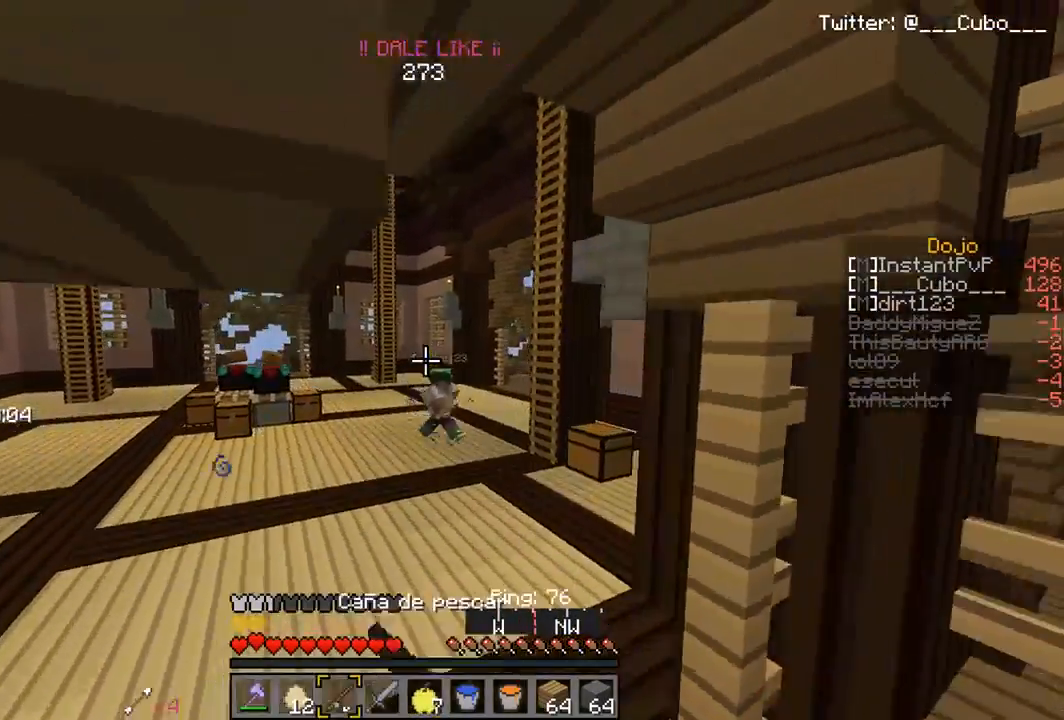
{"keys": ["w"], "mouse": ["right"], "events": [[50, "mouse_right", "up"], [83, "d", "down"], [317, "d", "up"], [333, "mouse_right", "down"]]}
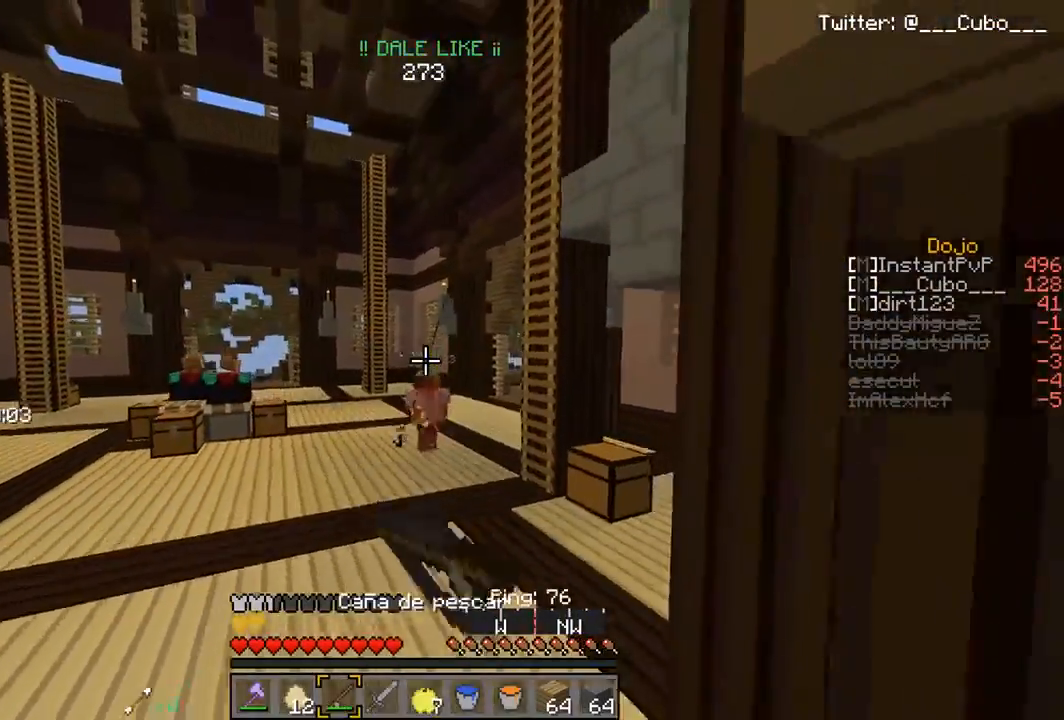
{"keys": ["d", "w"], "mouse": ["right"], "events": [[83, "a", "down"], [117, "mouse_right", "up"], [250, "a", "up"], [433, "d", "down"], [433, "mouse_right", "down"]]}
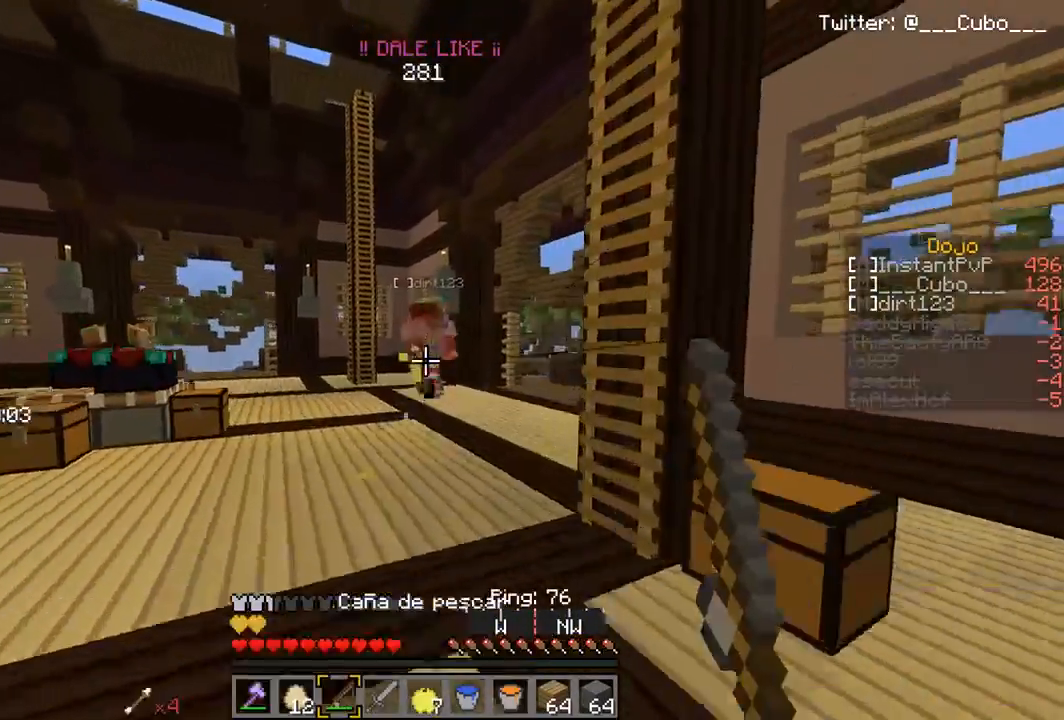
{"keys": ["a", "w"], "mouse": ["right"], "events": [[183, "d", "up"], [217, "mouse_right", "up"], [233, "a", "down"], [483, "mouse_right", "down"]]}